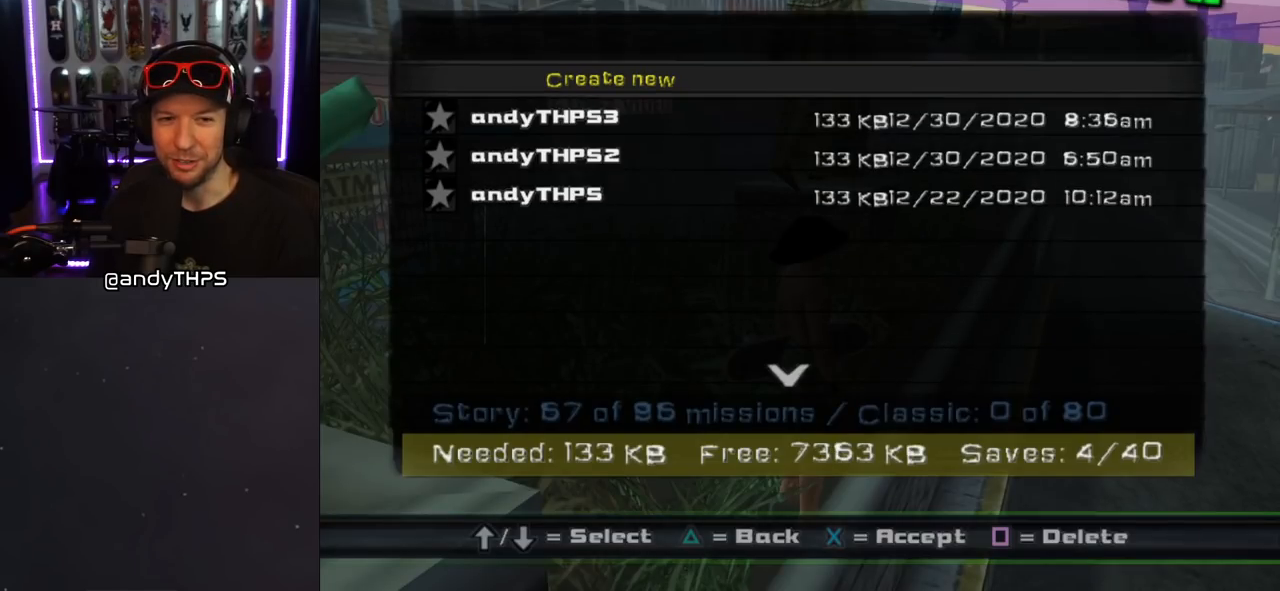
Gameplay with a controller (PlayStation layout); each line is a JSON object with the inputs held at the frame after it. "events" lists button and stick changes between this image and that frame as [ms after this image, input, new state], when the widget could be followed in between. Not read: L2 R1.
{"buttons": [], "left_stick": "center", "right_stick": "center", "events": [[217, "CROSS", "down"], [317, "CROSS", "up"]]}
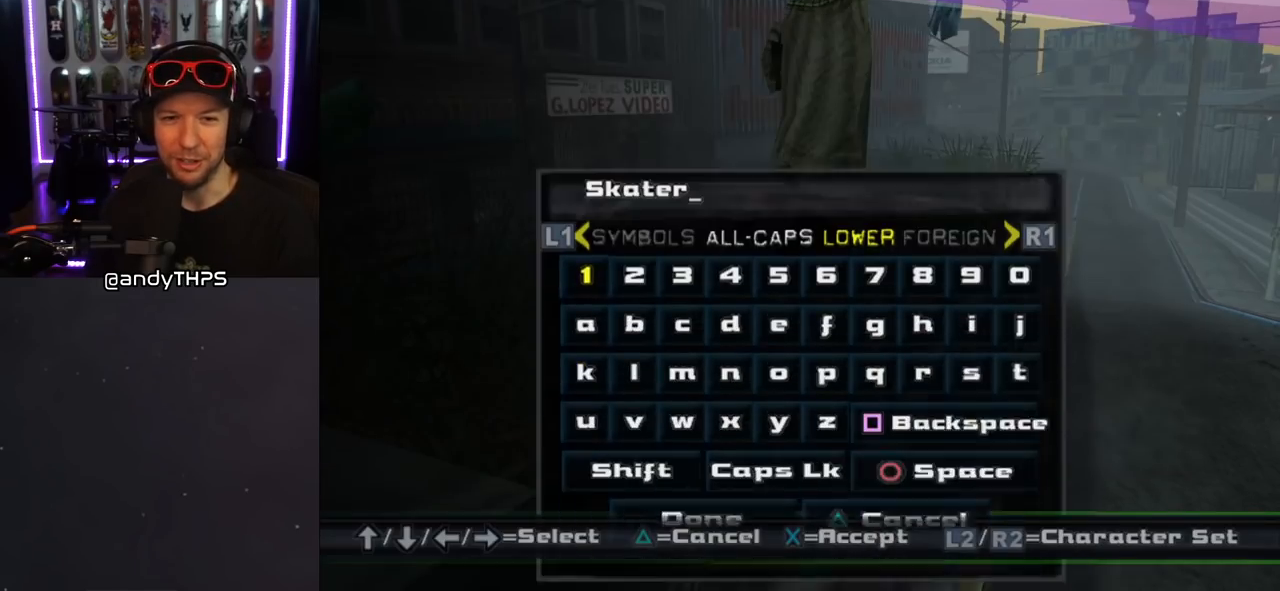
{"buttons": [], "left_stick": "center", "right_stick": "center", "events": []}
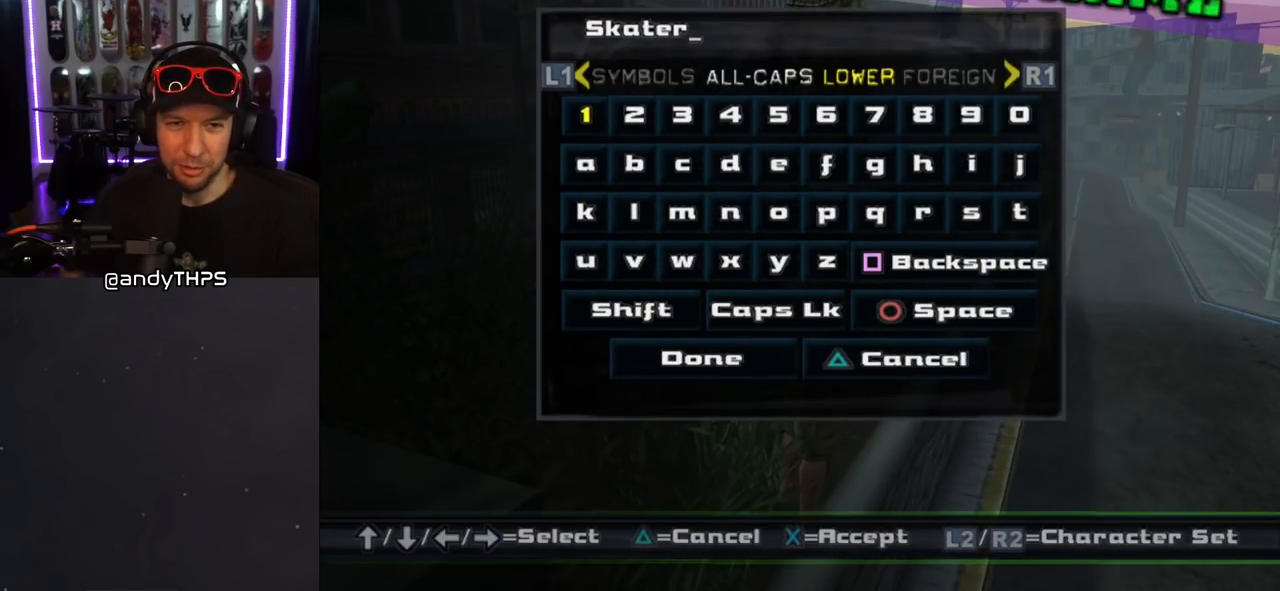
{"buttons": [], "left_stick": "center", "right_stick": "center", "events": []}
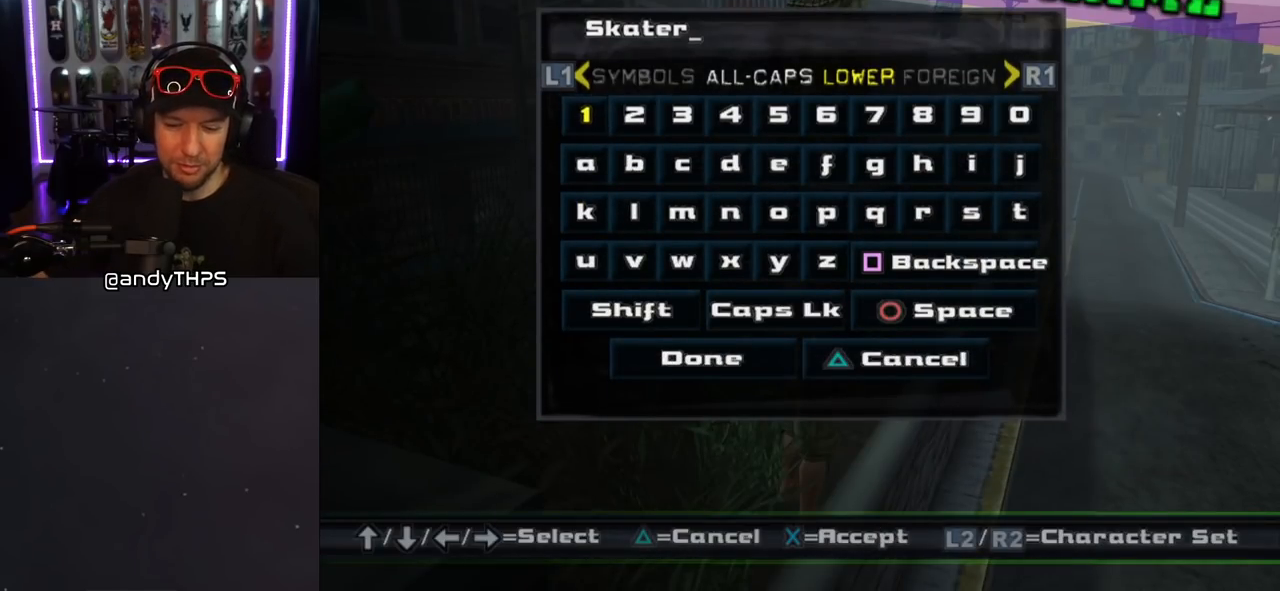
{"buttons": [], "left_stick": "center", "right_stick": "center", "events": []}
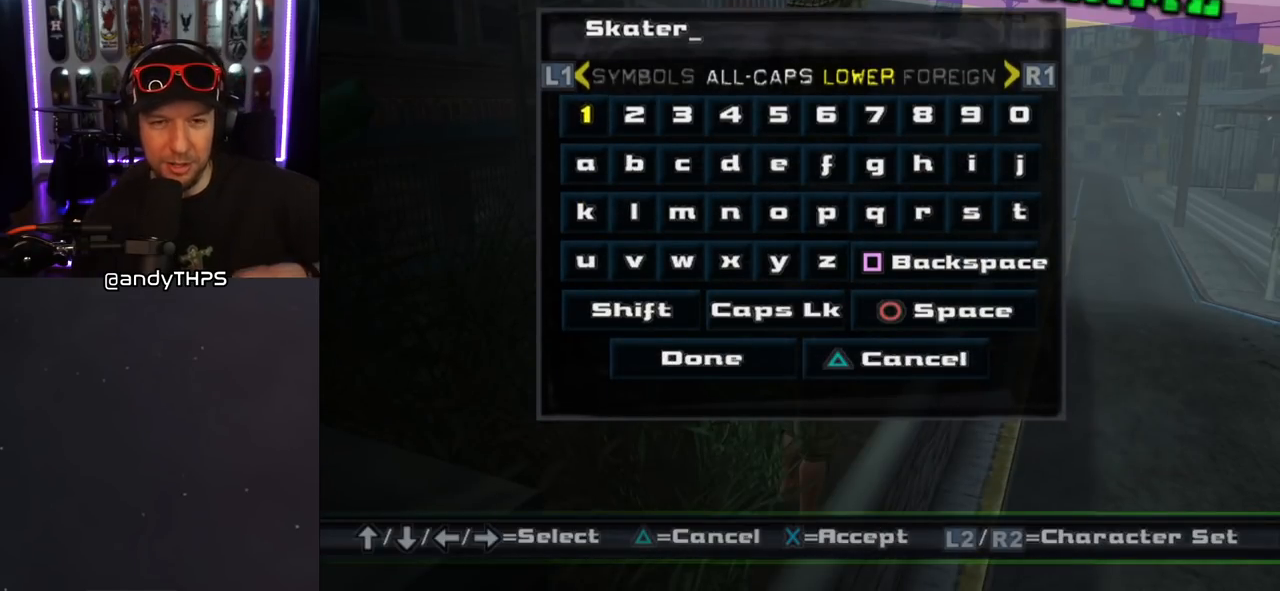
{"buttons": [], "left_stick": "center", "right_stick": "center", "events": []}
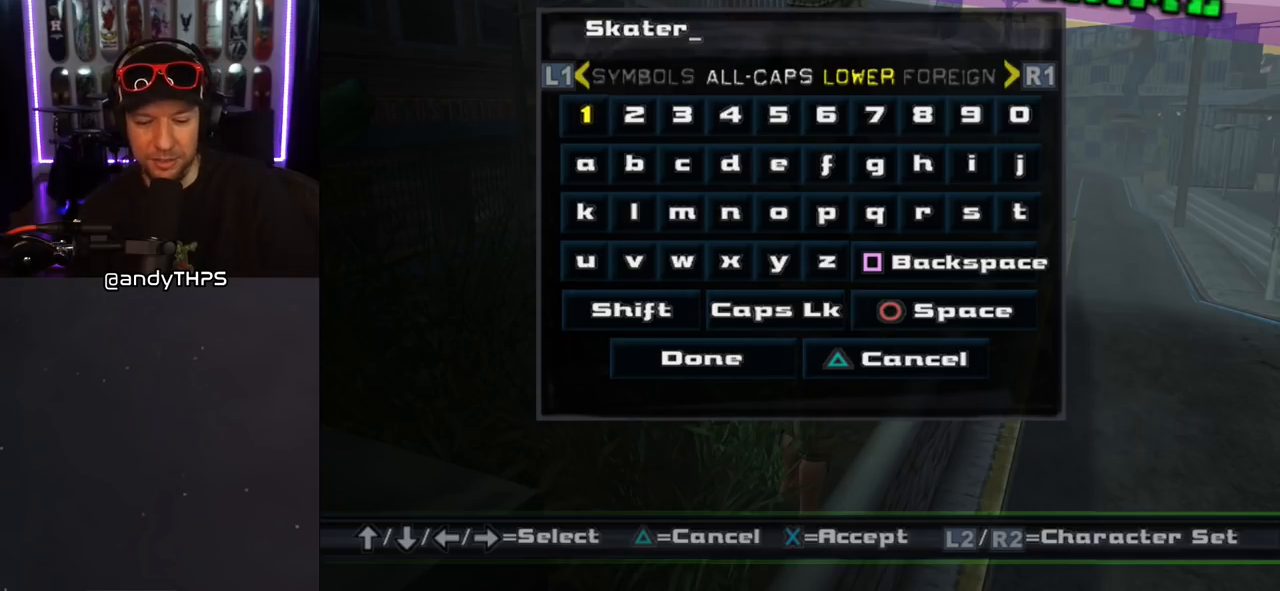
{"buttons": [], "left_stick": "center", "right_stick": "center", "events": []}
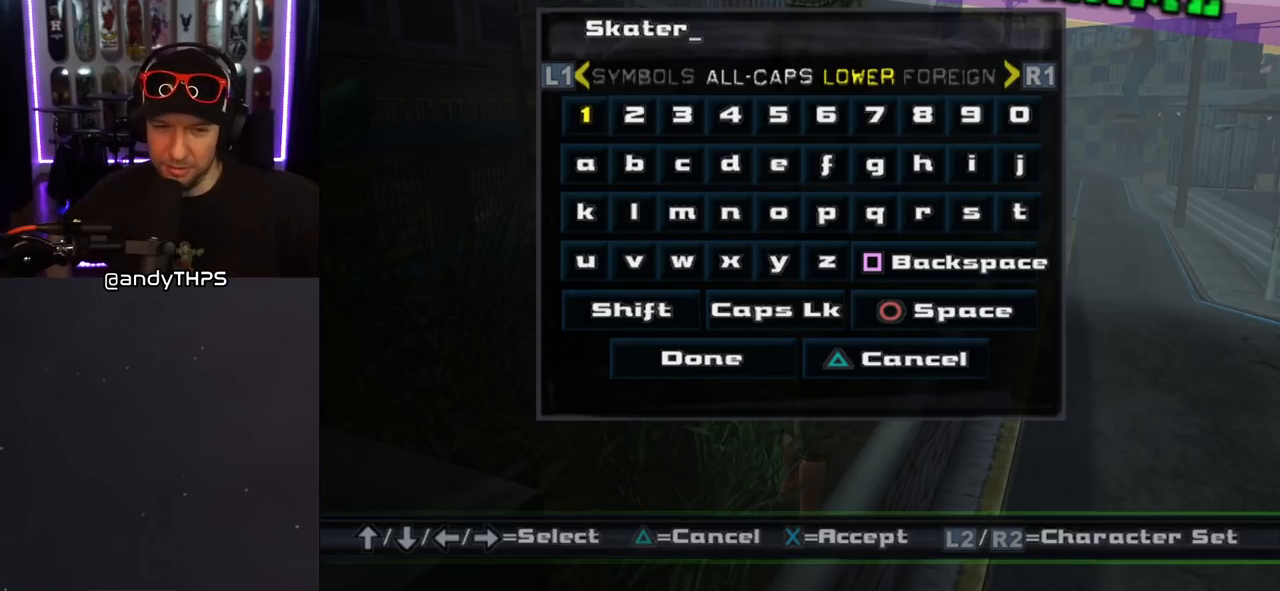
{"buttons": [], "left_stick": "center", "right_stick": "center", "events": []}
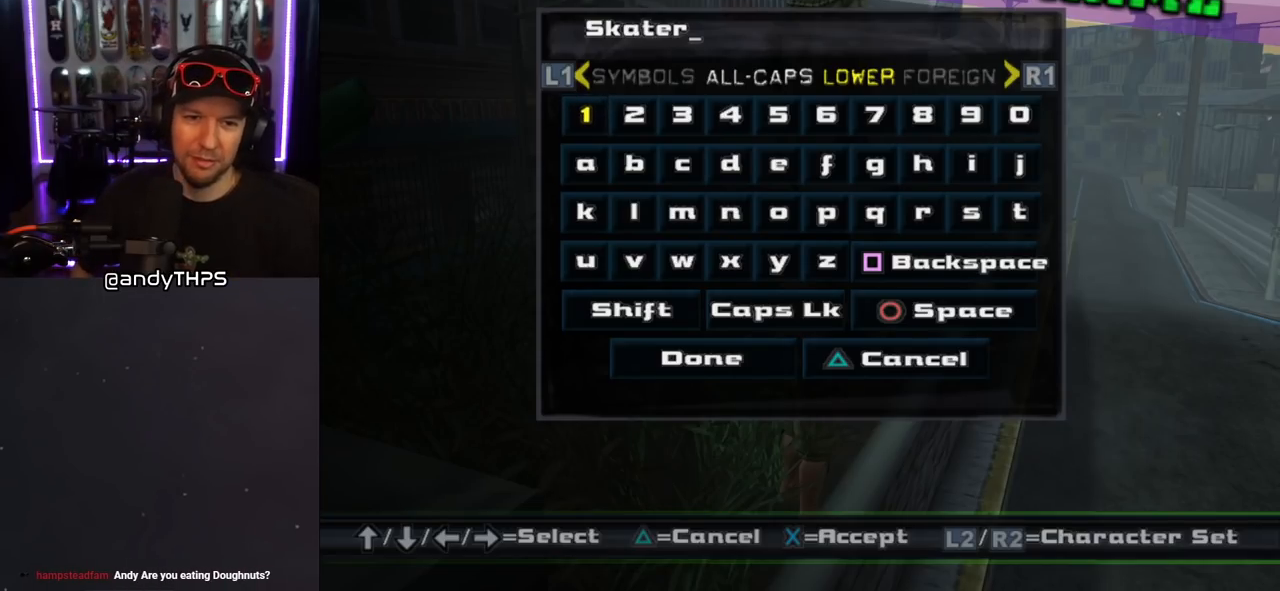
{"buttons": ["SQUARE"], "left_stick": "center", "right_stick": "center", "events": [[67, "SQUARE", "down"], [233, "SQUARE", "up"], [267, "SQUARE", "down"]]}
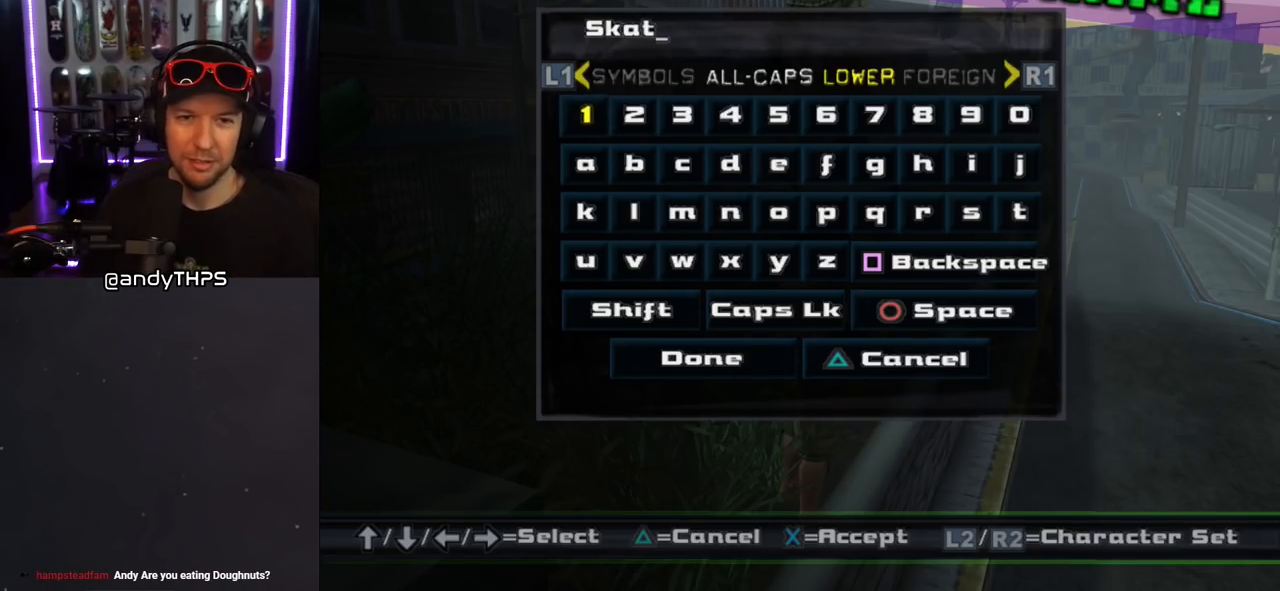
{"buttons": ["SQUARE"], "left_stick": "center", "right_stick": "center", "events": [[83, "SQUARE", "up"], [117, "SQUARE", "down"], [167, "SQUARE", "up"], [200, "SQUARE", "down"], [250, "SQUARE", "up"], [300, "SQUARE", "down"], [367, "SQUARE", "up"], [417, "SQUARE", "down"]]}
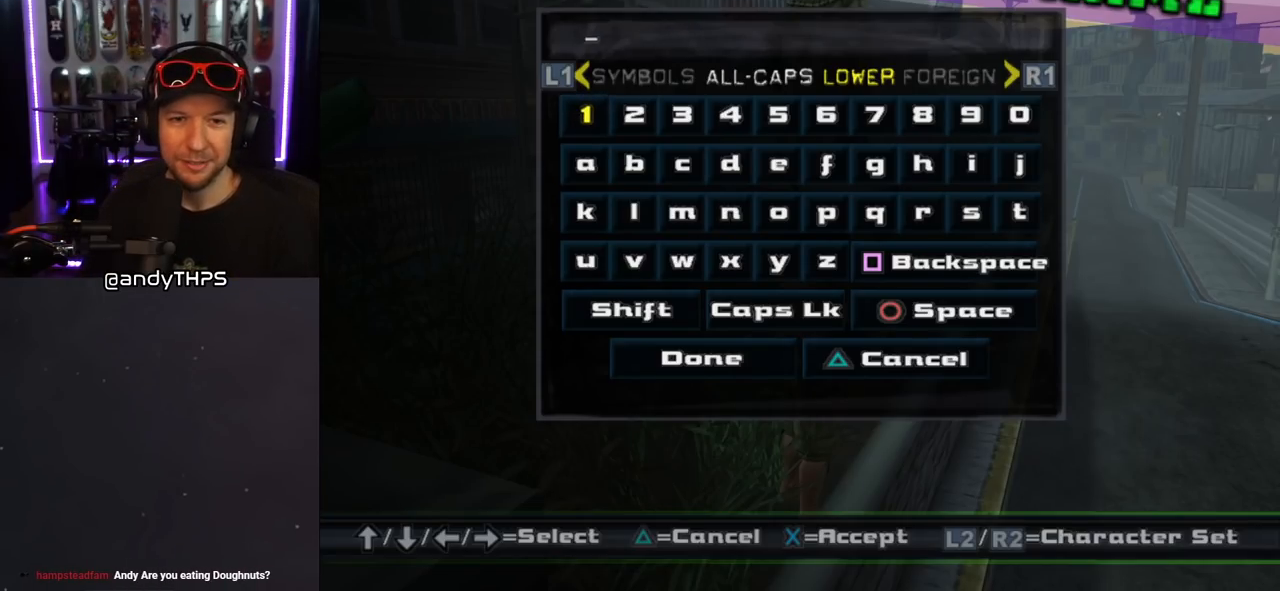
{"buttons": [], "left_stick": "center", "right_stick": "center", "events": [[67, "SQUARE", "up"], [250, "DPAD_DOWN", "down"], [383, "DPAD_DOWN", "up"]]}
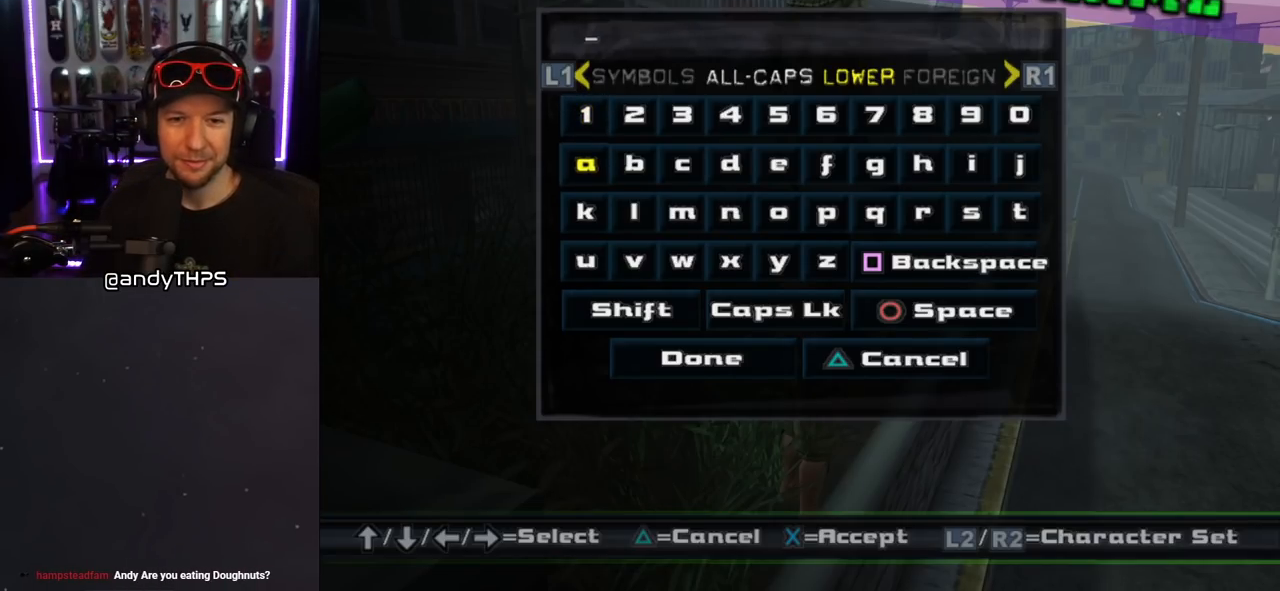
{"buttons": ["DPAD_RIGHT"], "left_stick": "center", "right_stick": "center", "events": [[33, "DPAD_RIGHT", "down"], [150, "DPAD_RIGHT", "up"], [183, "DPAD_RIGHT", "down"], [283, "DPAD_RIGHT", "up"], [367, "DPAD_RIGHT", "down"], [400, "DPAD_RIGHT", "up"], [483, "DPAD_RIGHT", "down"]]}
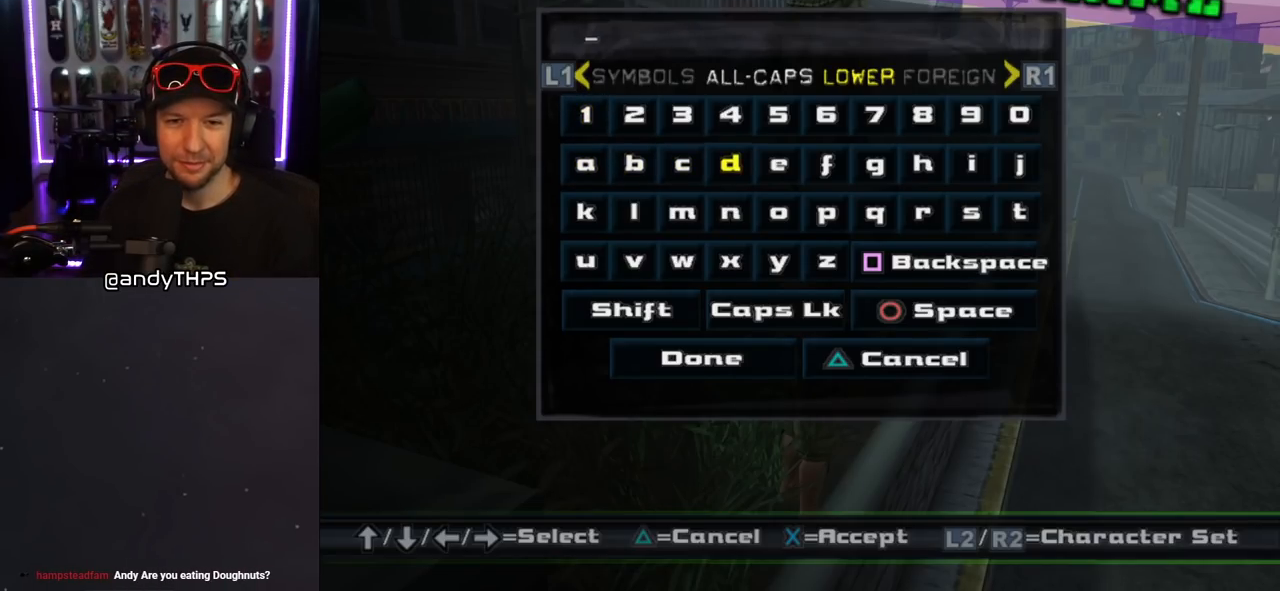
{"buttons": ["DPAD_LEFT"], "left_stick": "center", "right_stick": "center", "events": [[67, "DPAD_RIGHT", "up"], [317, "CROSS", "down"], [400, "CROSS", "up"], [467, "DPAD_LEFT", "down"]]}
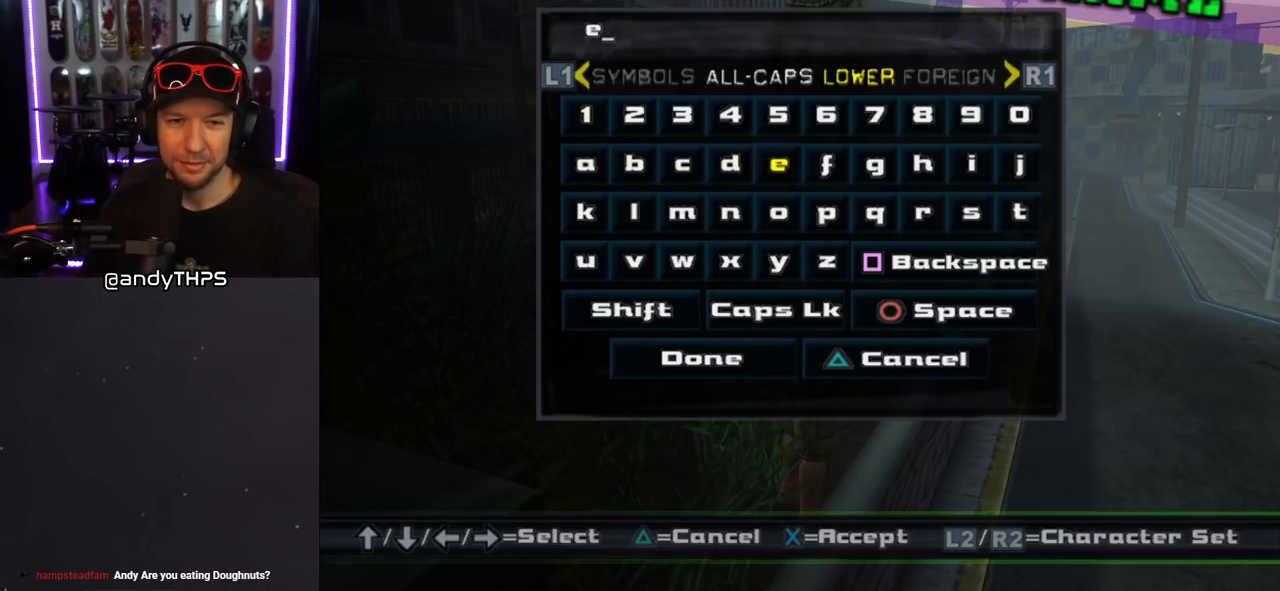
{"buttons": ["DPAD_LEFT"], "left_stick": "center", "right_stick": "center", "events": [[67, "DPAD_LEFT", "up"], [133, "DPAD_LEFT", "down"], [217, "DPAD_LEFT", "up"], [300, "DPAD_LEFT", "down"], [367, "DPAD_LEFT", "up"], [450, "DPAD_LEFT", "down"]]}
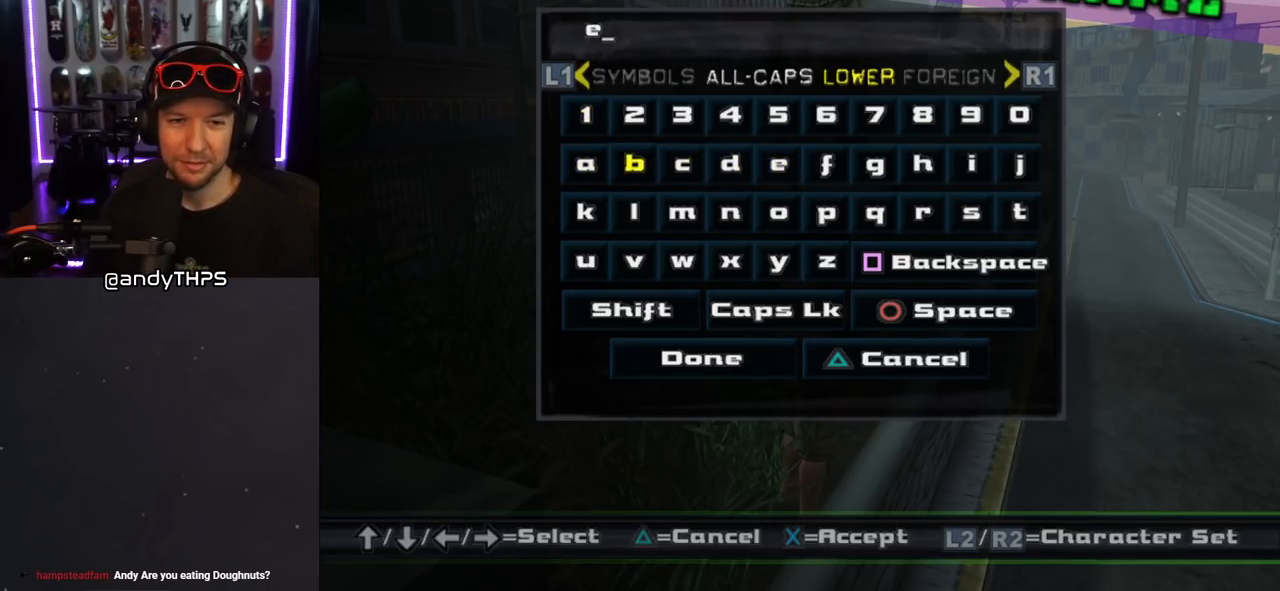
{"buttons": [], "left_stick": "center", "right_stick": "center", "events": [[33, "DPAD_LEFT", "up"], [150, "CROSS", "down"], [250, "CROSS", "up"], [283, "DPAD_DOWN", "down"], [400, "DPAD_DOWN", "up"]]}
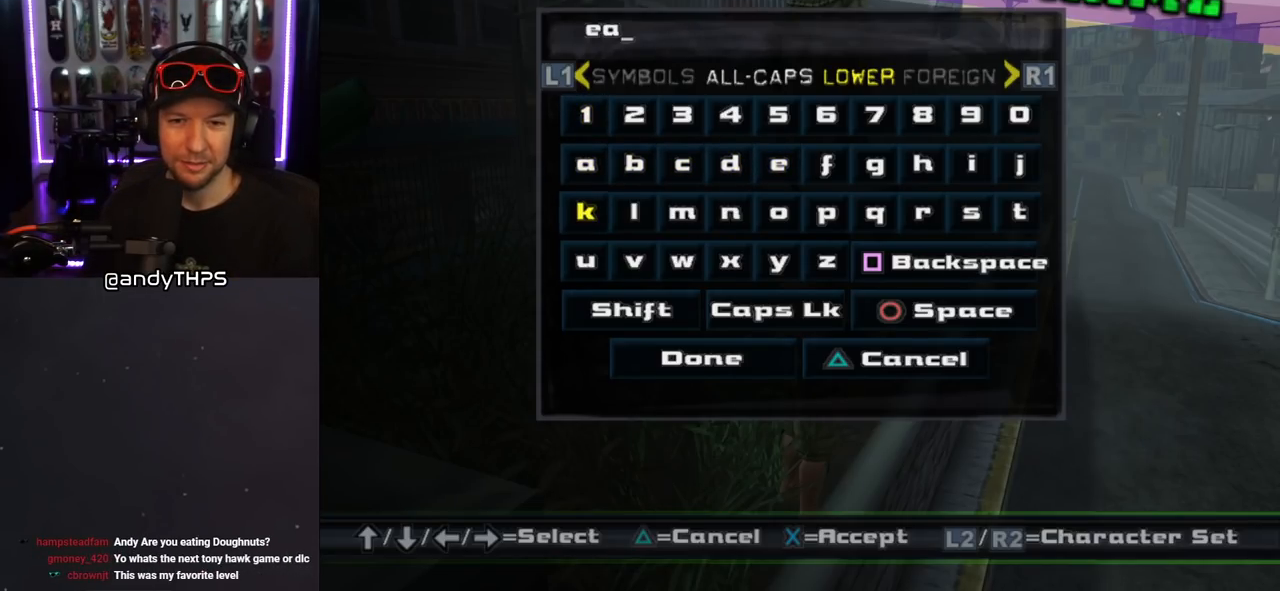
{"buttons": [], "left_stick": "center", "right_stick": "center", "events": [[17, "DPAD_RIGHT", "down"], [83, "DPAD_RIGHT", "up"], [150, "DPAD_RIGHT", "down"], [217, "DPAD_RIGHT", "up"], [300, "DPAD_RIGHT", "down"], [350, "DPAD_RIGHT", "up"], [400, "DPAD_RIGHT", "down"], [483, "DPAD_RIGHT", "up"]]}
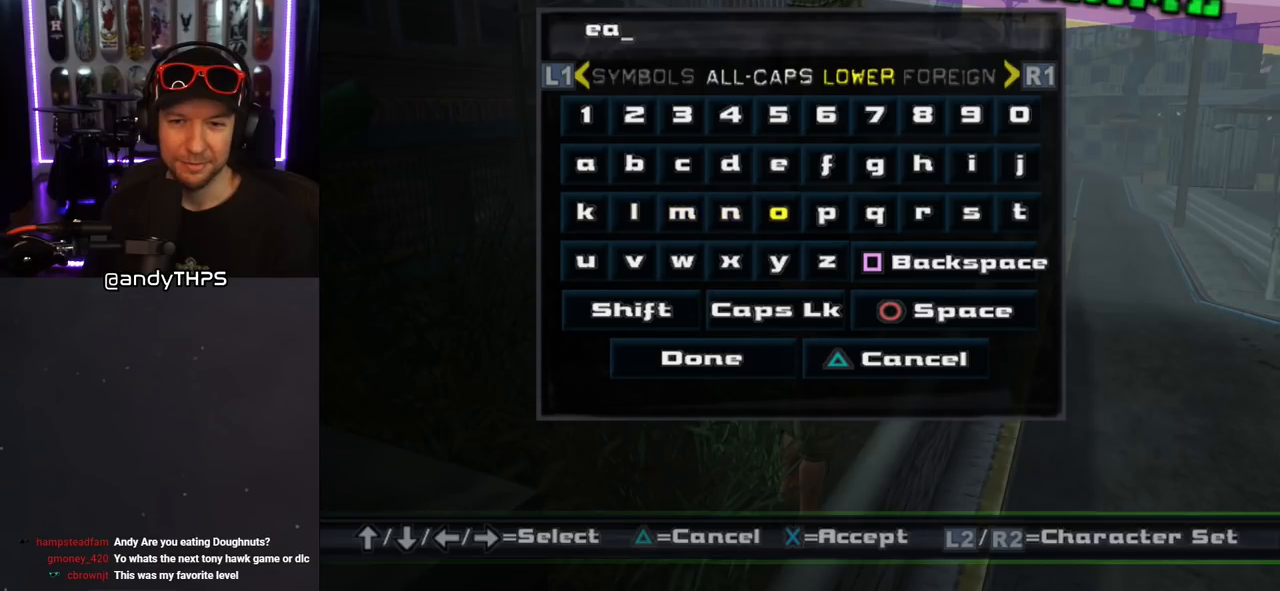
{"buttons": ["DPAD_RIGHT"], "left_stick": "center", "right_stick": "center", "events": [[17, "DPAD_RIGHT", "down"], [100, "DPAD_RIGHT", "up"], [133, "DPAD_RIGHT", "down"], [233, "DPAD_RIGHT", "up"], [250, "DPAD_RIGHT", "down"], [350, "DPAD_RIGHT", "up"], [483, "DPAD_RIGHT", "down"]]}
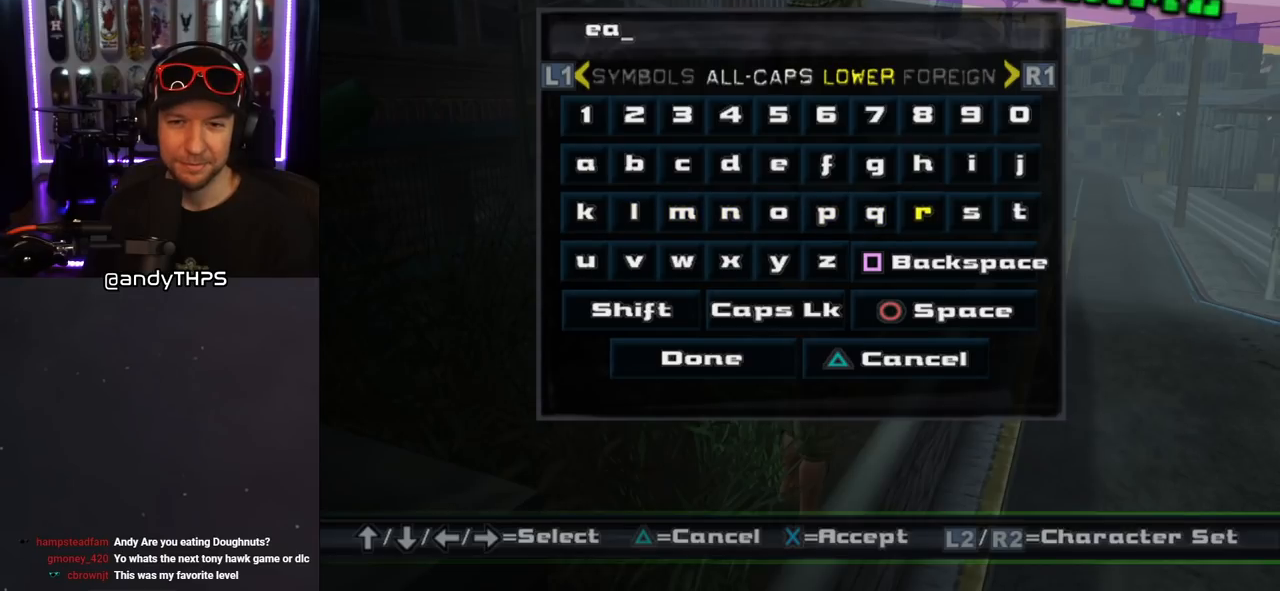
{"buttons": ["CROSS"], "left_stick": "center", "right_stick": "center", "events": [[67, "DPAD_RIGHT", "up"], [250, "CROSS", "down"], [350, "CROSS", "up"], [367, "DPAD_RIGHT", "down"], [467, "CROSS", "down"], [467, "DPAD_RIGHT", "up"]]}
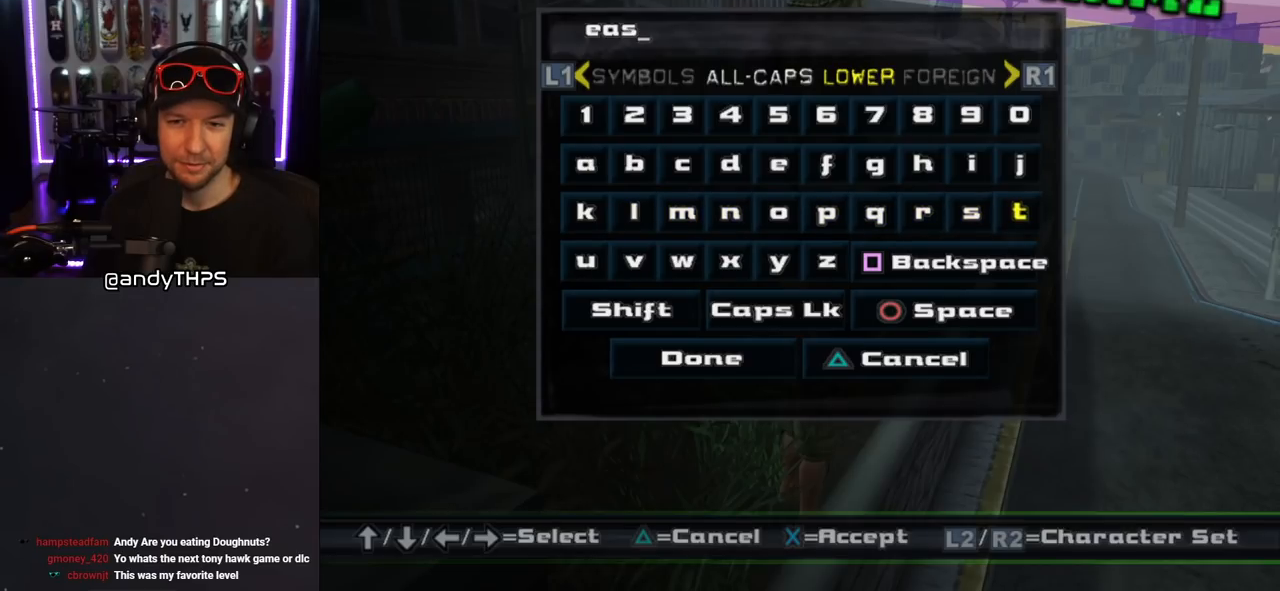
{"buttons": [], "left_stick": "center", "right_stick": "center", "events": [[67, "CROSS", "up"], [133, "DPAD_LEFT", "down"], [217, "DPAD_LEFT", "up"], [300, "DPAD_LEFT", "down"], [383, "DPAD_LEFT", "up"], [433, "DPAD_LEFT", "down"], [500, "DPAD_LEFT", "up"]]}
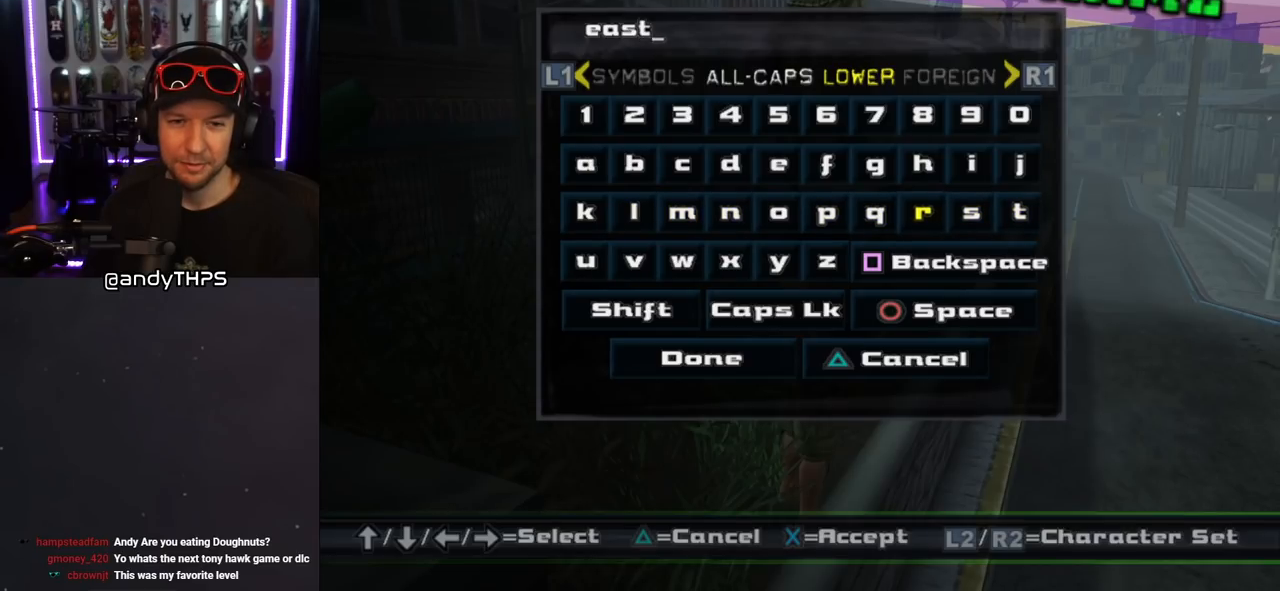
{"buttons": ["DPAD_LEFT"], "left_stick": "center", "right_stick": "center", "events": [[50, "DPAD_LEFT", "down"], [133, "DPAD_LEFT", "up"], [200, "DPAD_LEFT", "down"], [283, "DPAD_LEFT", "up"], [333, "DPAD_LEFT", "down"], [433, "DPAD_LEFT", "up"], [467, "DPAD_LEFT", "down"]]}
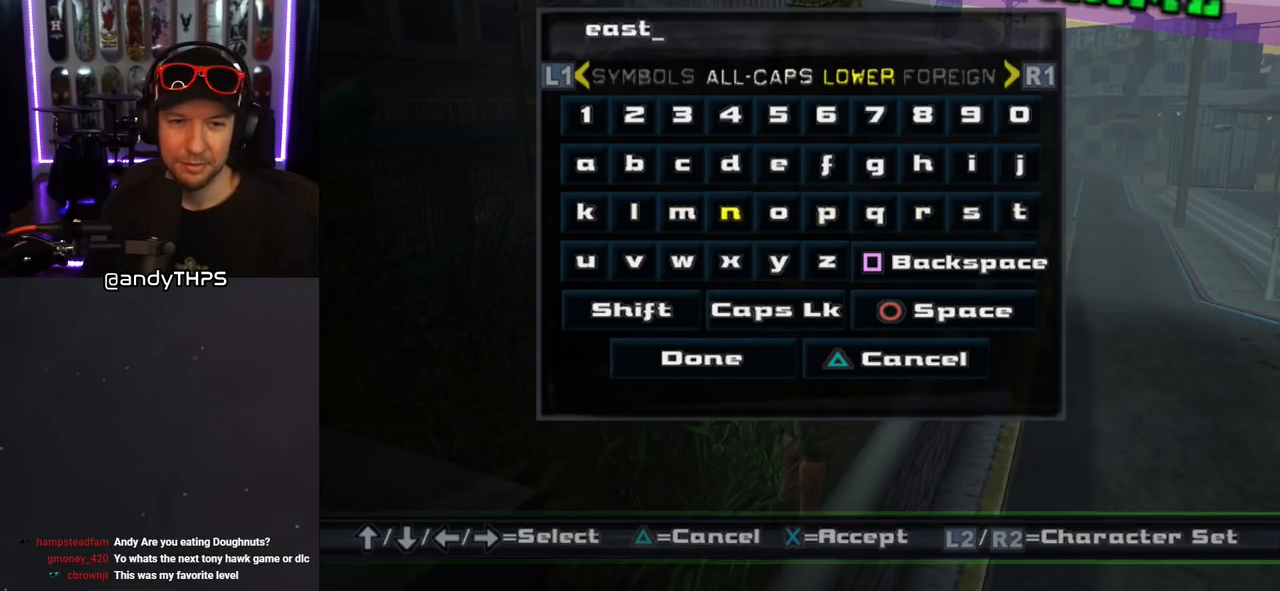
{"buttons": [], "left_stick": "center", "right_stick": "center", "events": [[67, "DPAD_LEFT", "up"], [233, "DPAD_LEFT", "down"], [317, "DPAD_LEFT", "up"]]}
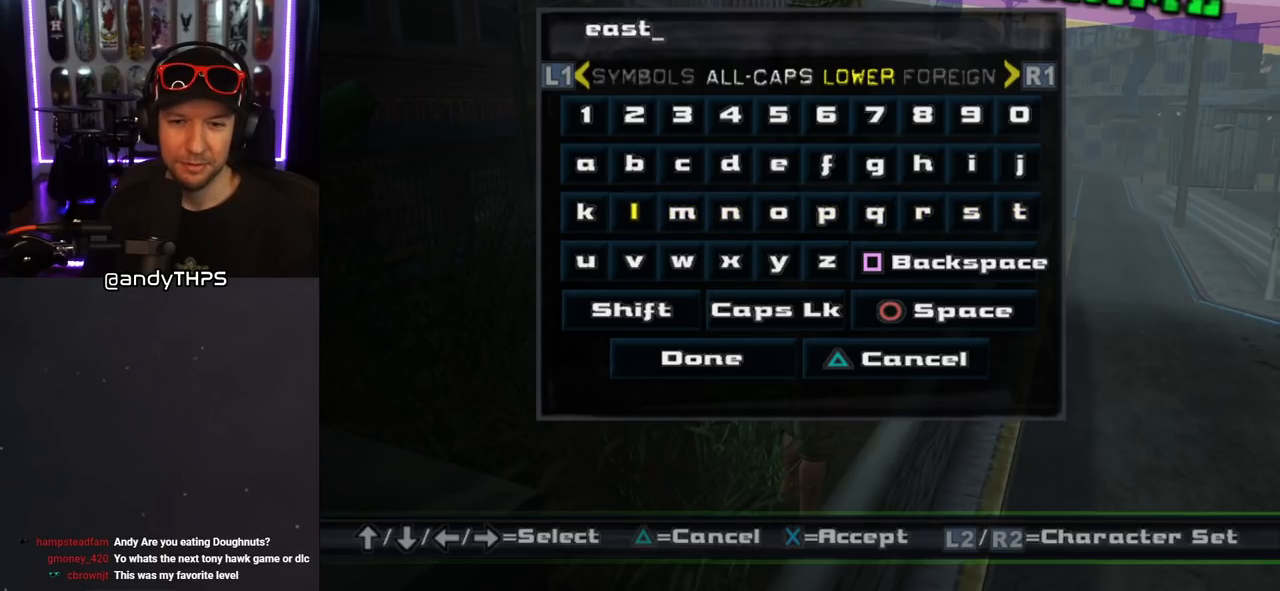
{"buttons": [], "left_stick": "center", "right_stick": "center", "events": [[233, "CIRCLE", "down"], [300, "CIRCLE", "up"]]}
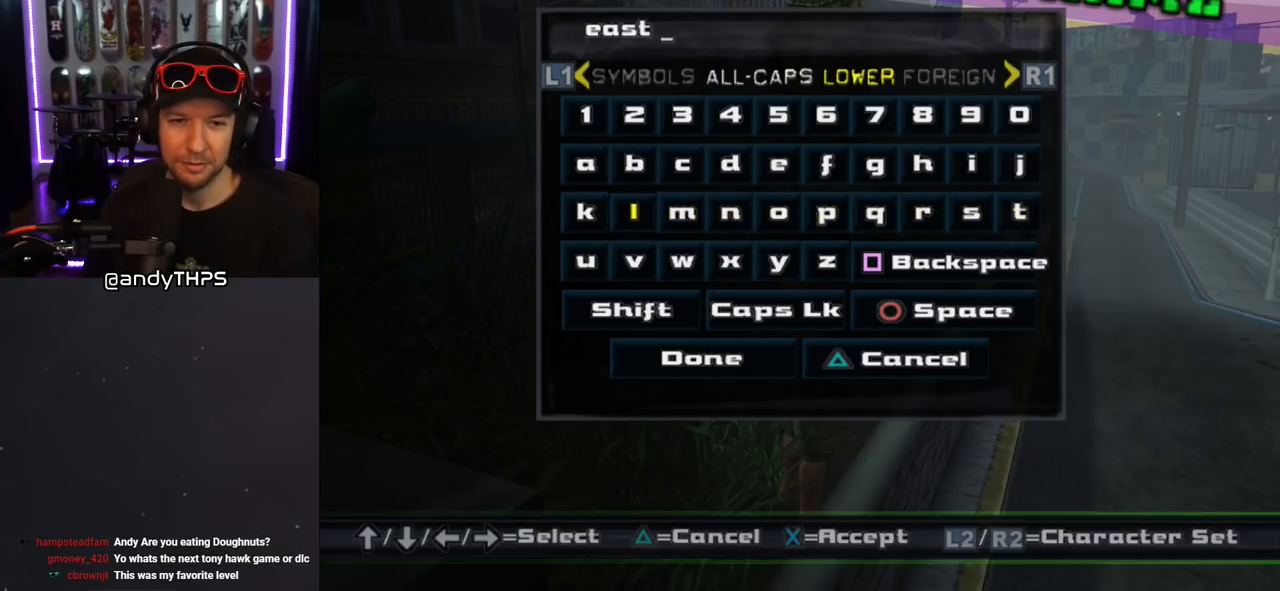
{"buttons": ["DPAD_LEFT"], "left_stick": "center", "right_stick": "center", "events": [[117, "CROSS", "down"], [200, "CROSS", "up"], [250, "DPAD_UP", "down"], [333, "DPAD_UP", "up"], [433, "DPAD_LEFT", "down"]]}
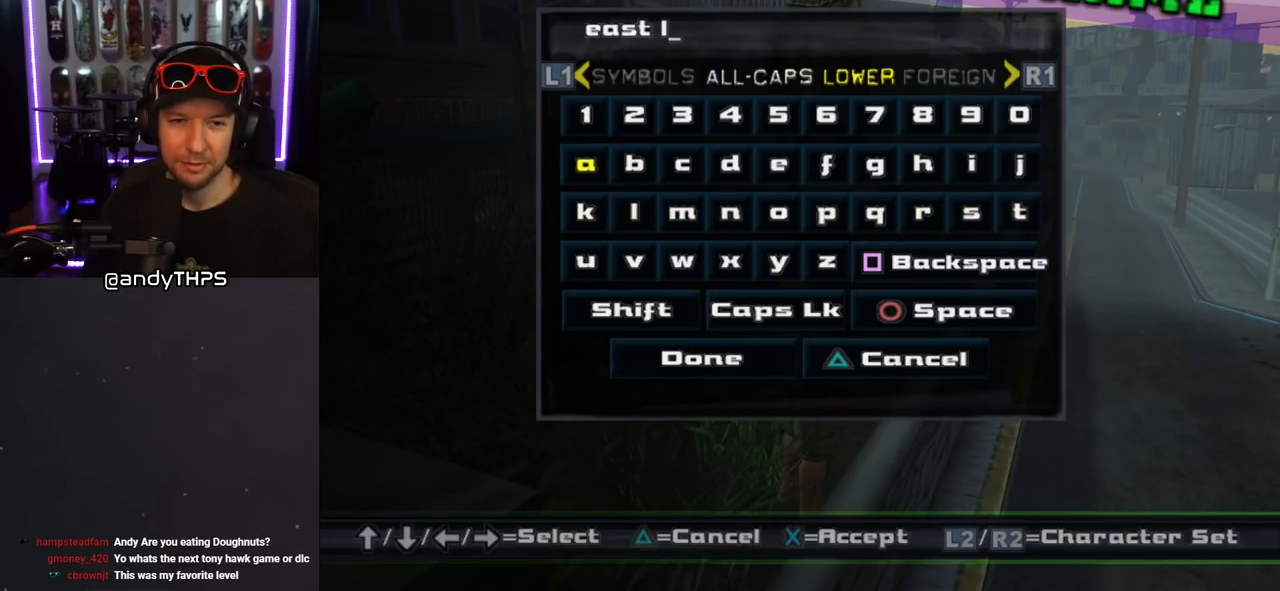
{"buttons": ["DPAD_DOWN"], "left_stick": "center", "right_stick": "center", "events": [[33, "DPAD_LEFT", "up"], [67, "CROSS", "down"], [133, "CROSS", "up"], [183, "DPAD_DOWN", "down"], [250, "DPAD_DOWN", "up"], [333, "DPAD_DOWN", "down"], [400, "DPAD_DOWN", "up"], [467, "DPAD_DOWN", "down"]]}
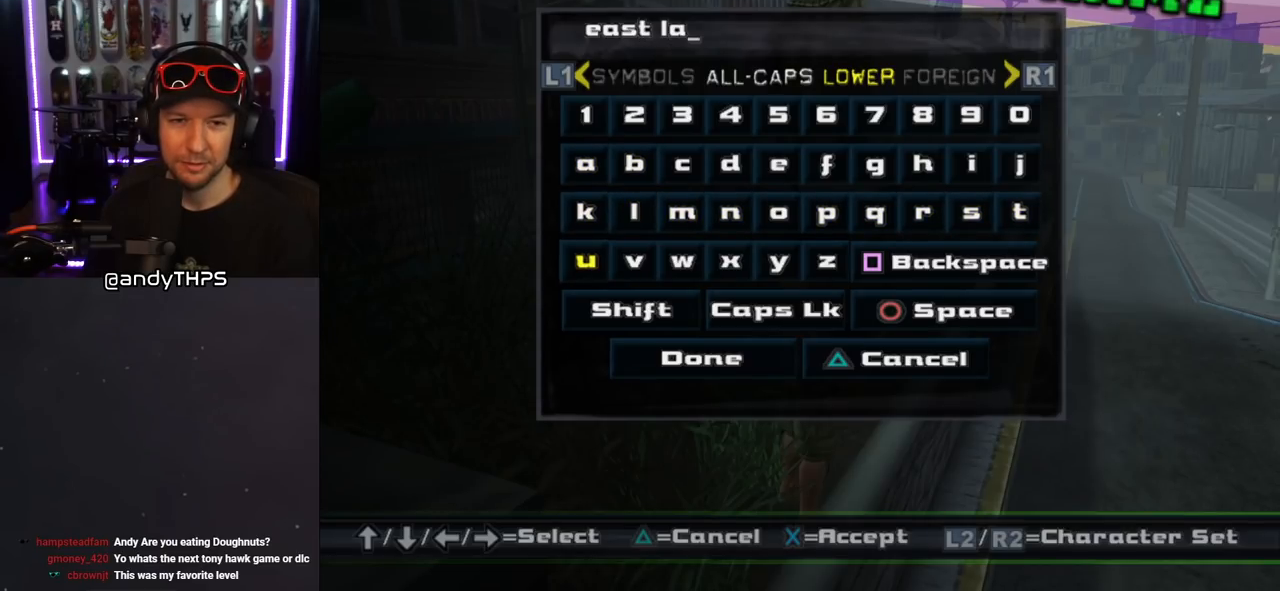
{"buttons": ["CROSS"], "left_stick": "center", "right_stick": "center", "events": [[50, "DPAD_DOWN", "up"], [117, "DPAD_DOWN", "down"], [183, "DPAD_DOWN", "up"], [433, "CROSS", "down"]]}